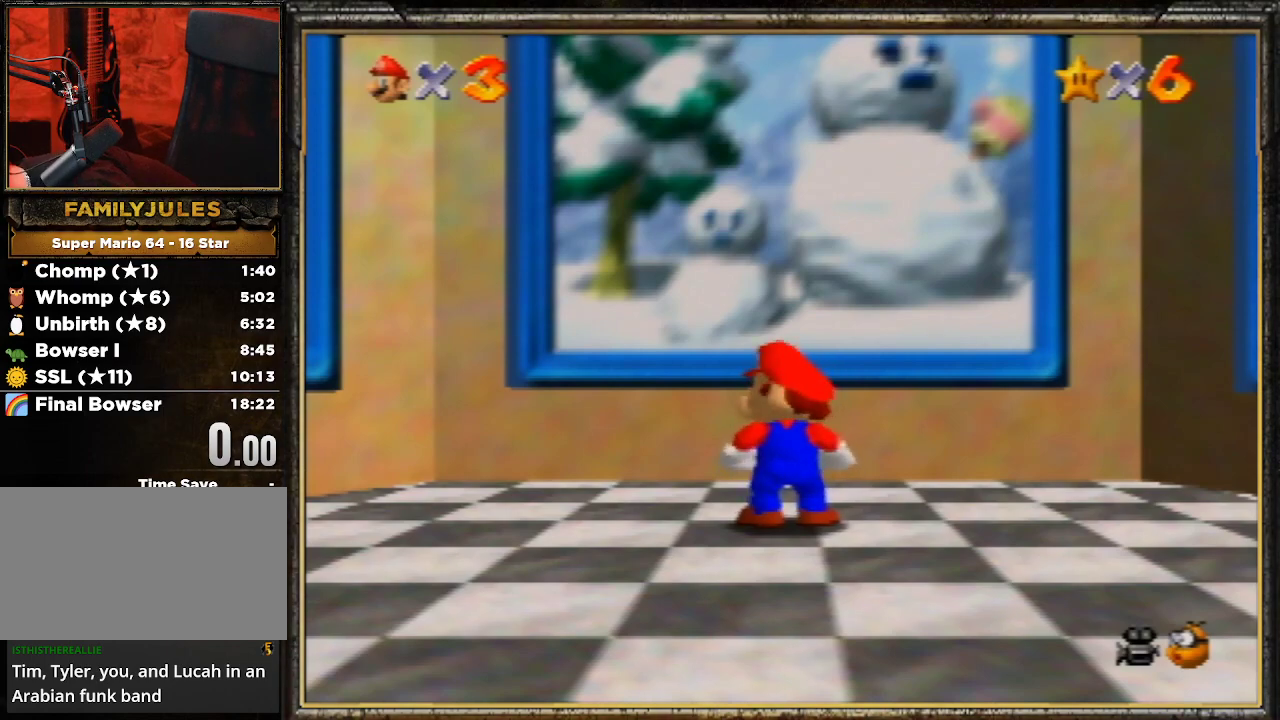
Gameplay with a controller (Nintendo layout); each line is a JSON object with the inputs held at the frame after it. "events" lists button and stick changes between this image and that frame as [ms after this image, input, new state], when the widget could be followed in between. Not read: L3 R3.
{"buttons": ["C_UP"], "left_stick": "center", "events": [[467, "C_UP", "down"]]}
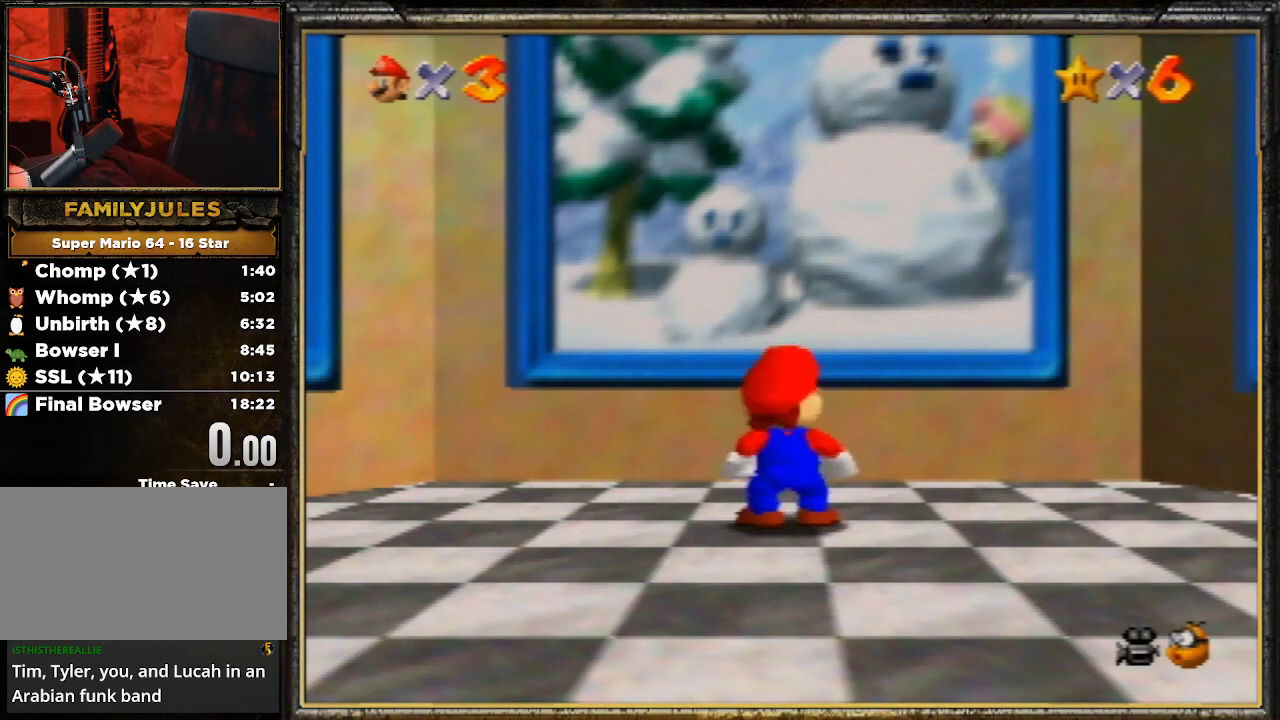
{"buttons": ["C_UP"], "left_stick": "center", "events": [[100, "C_UP", "up"], [200, "C_UP", "down"], [267, "C_UP", "up"], [300, "C_UP", "down"], [400, "C_UP", "up"], [500, "C_UP", "down"]]}
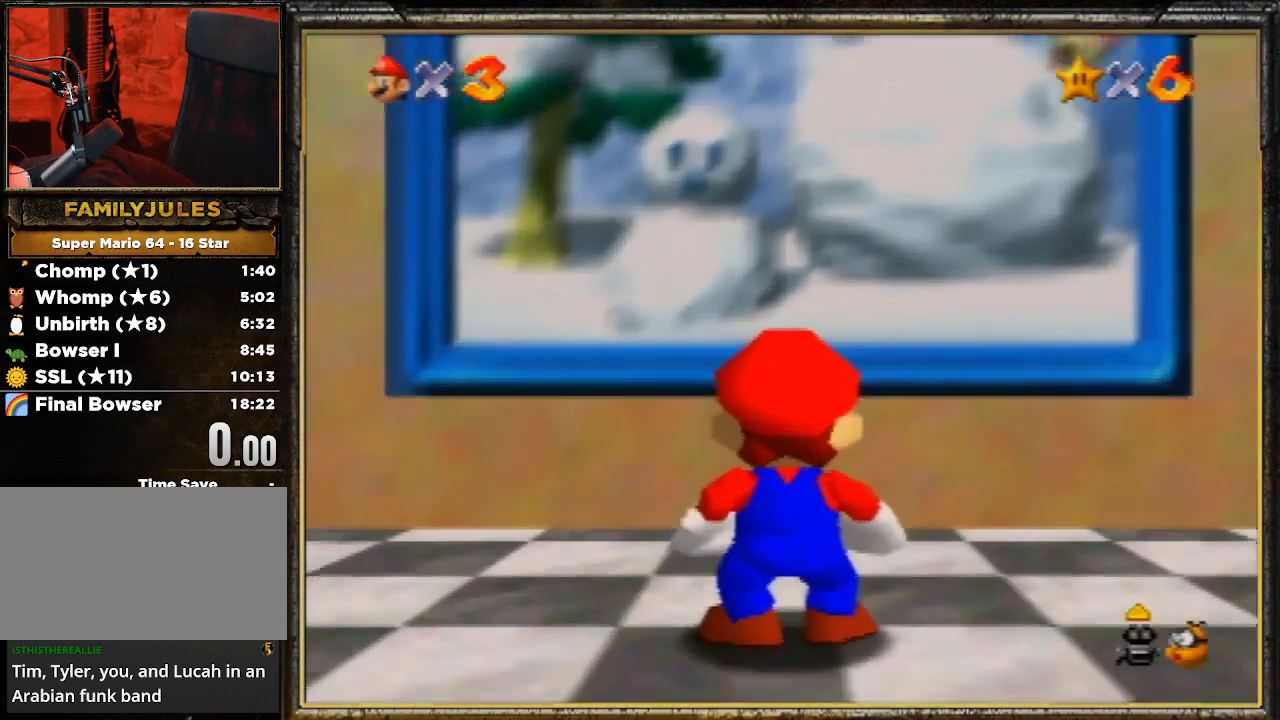
{"buttons": [], "left_stick": "center", "events": [[67, "C_UP", "up"], [133, "C_UP", "down"], [233, "C_UP", "up"], [300, "C_UP", "down"], [333, "C_UP", "up"], [367, "C_UP", "down"], [500, "C_UP", "up"]]}
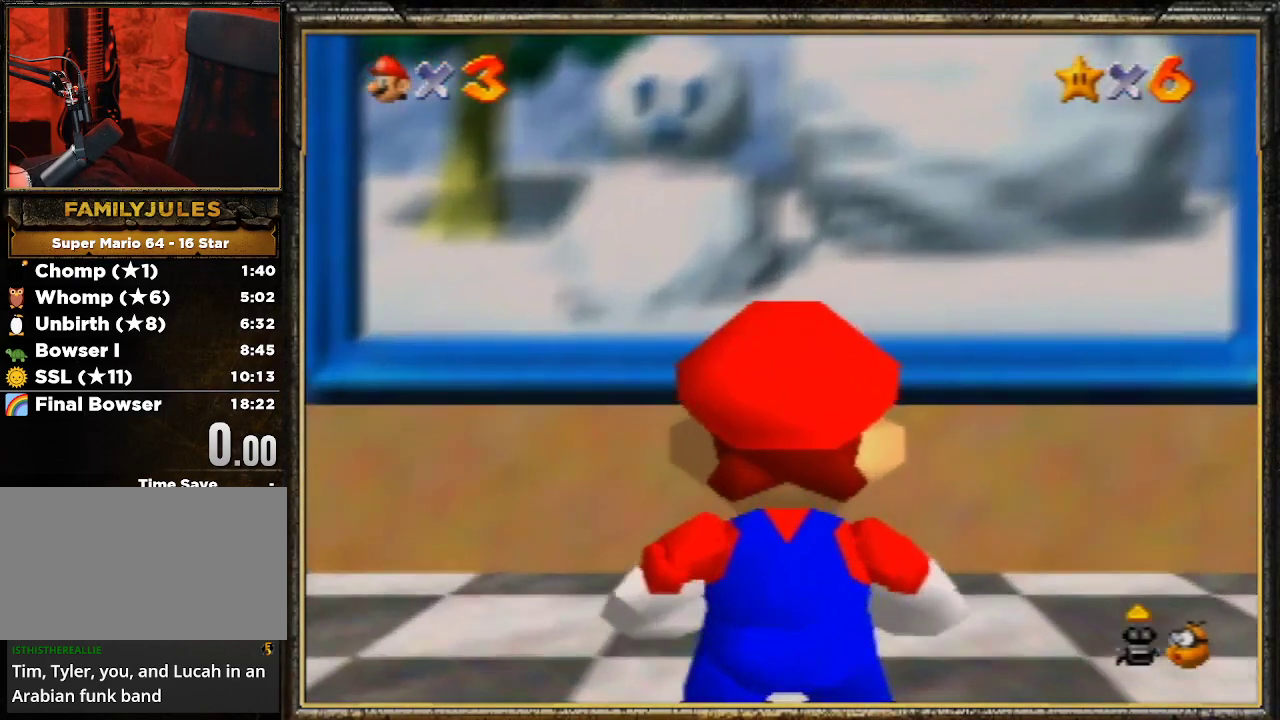
{"buttons": [], "left_stick": "center", "events": [[33, "C_UP", "down"], [133, "C_UP", "up"], [167, "C_UP", "down"], [267, "C_UP", "up"], [333, "C_UP", "down"], [400, "C_UP", "up"]]}
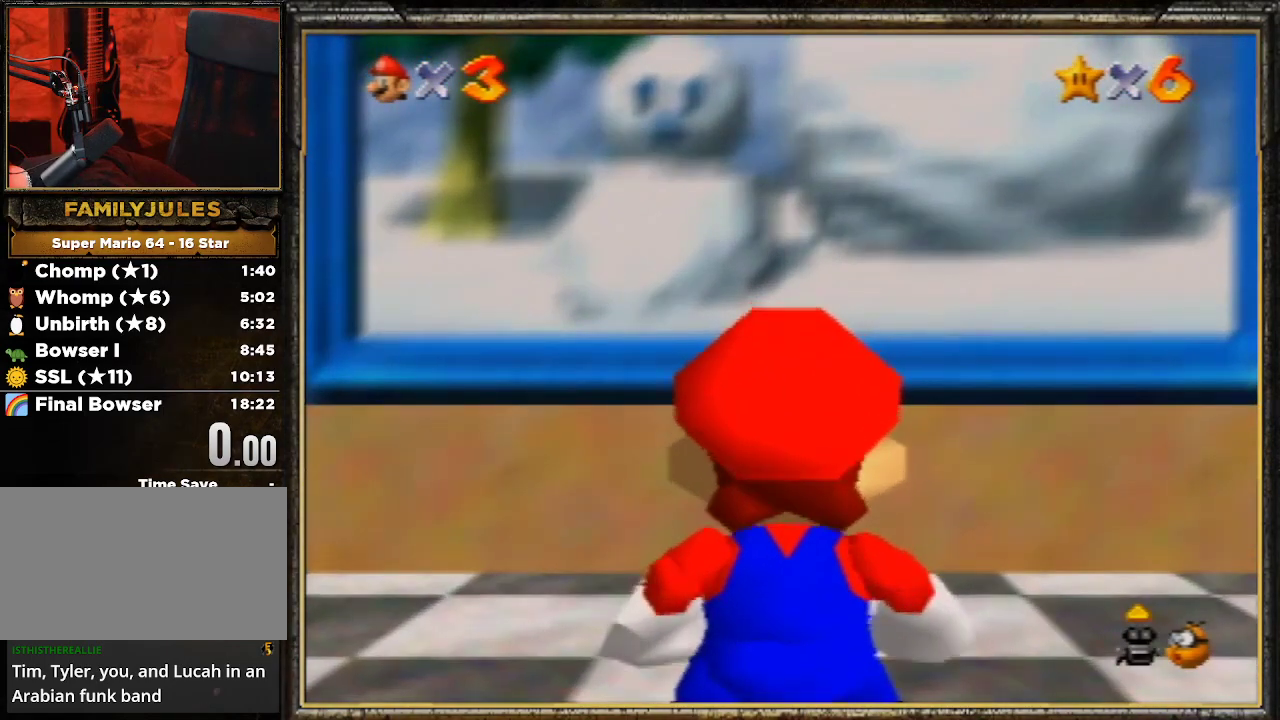
{"buttons": [], "left_stick": "center", "events": [[233, "C_UP", "down"], [300, "C_UP", "up"]]}
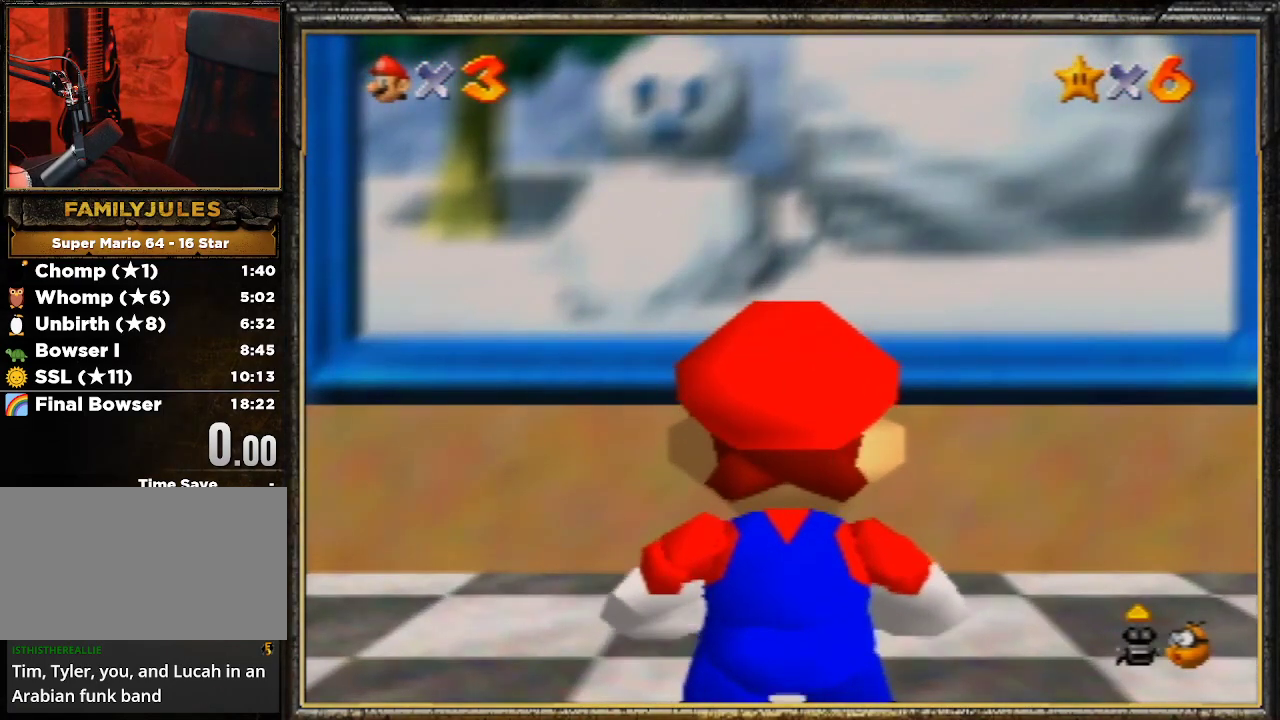
{"buttons": ["C_DOWN"], "left_stick": "center", "events": [[33, "C_DOWN", "down"], [200, "C_DOWN", "up"], [300, "C_DOWN", "down"], [333, "C_DOWN", "up"], [433, "C_DOWN", "down"]]}
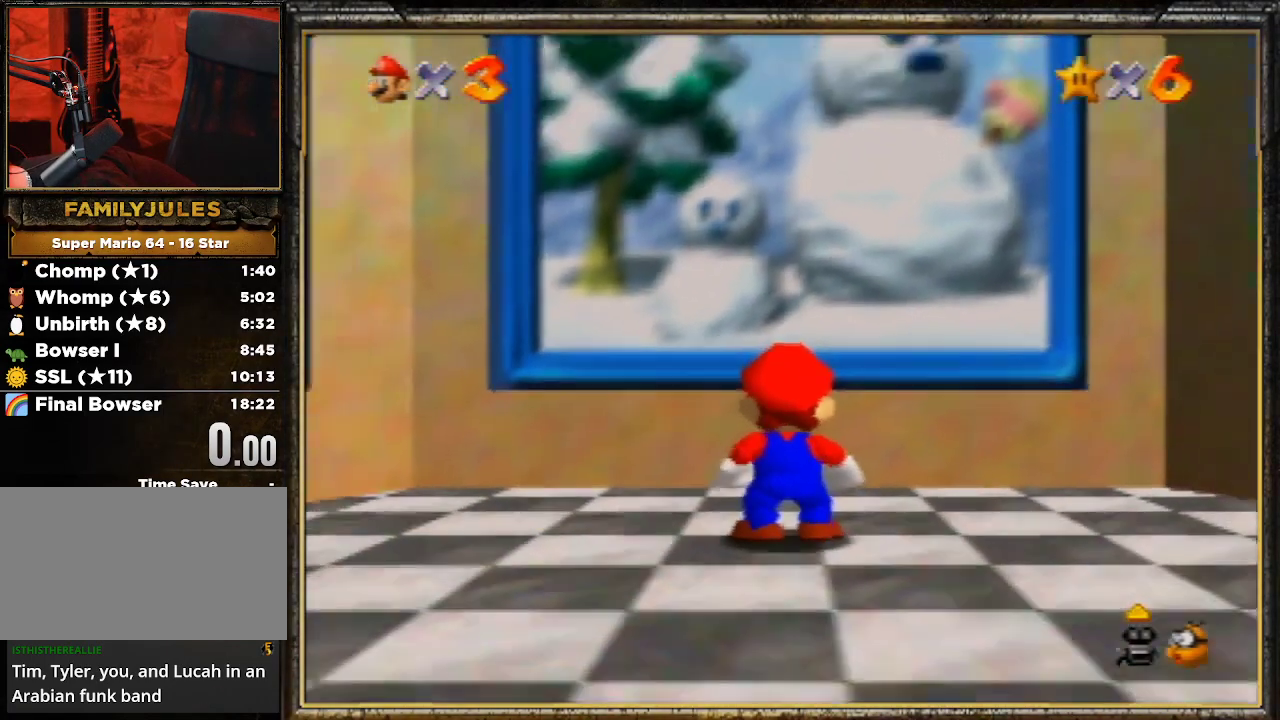
{"buttons": [], "left_stick": "center", "events": [[33, "C_DOWN", "up"], [100, "C_DOWN", "down"], [200, "C_DOWN", "up"], [267, "C_DOWN", "down"], [333, "C_DOWN", "up"], [400, "C_DOWN", "down"], [500, "C_DOWN", "up"]]}
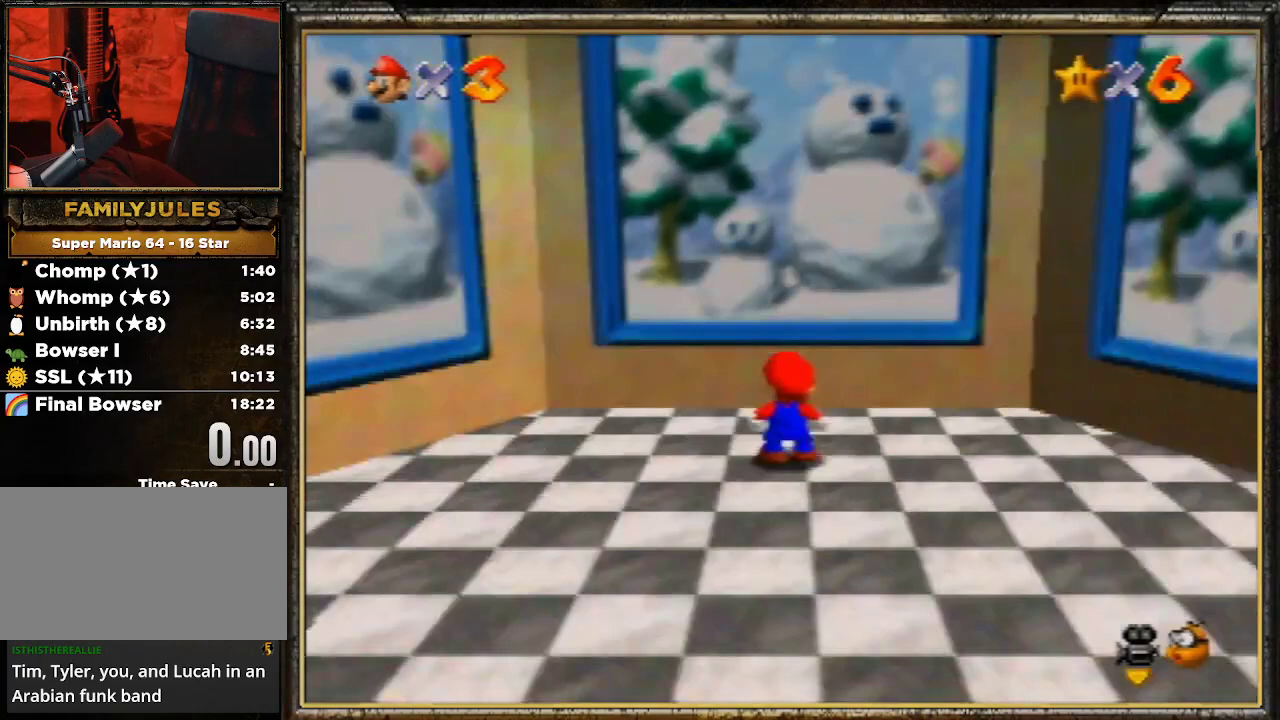
{"buttons": ["C_DOWN"], "left_stick": "center", "events": [[67, "C_DOWN", "down"], [167, "C_DOWN", "up"], [267, "C_DOWN", "down"], [300, "C_DOWN", "up"], [433, "C_DOWN", "down"]]}
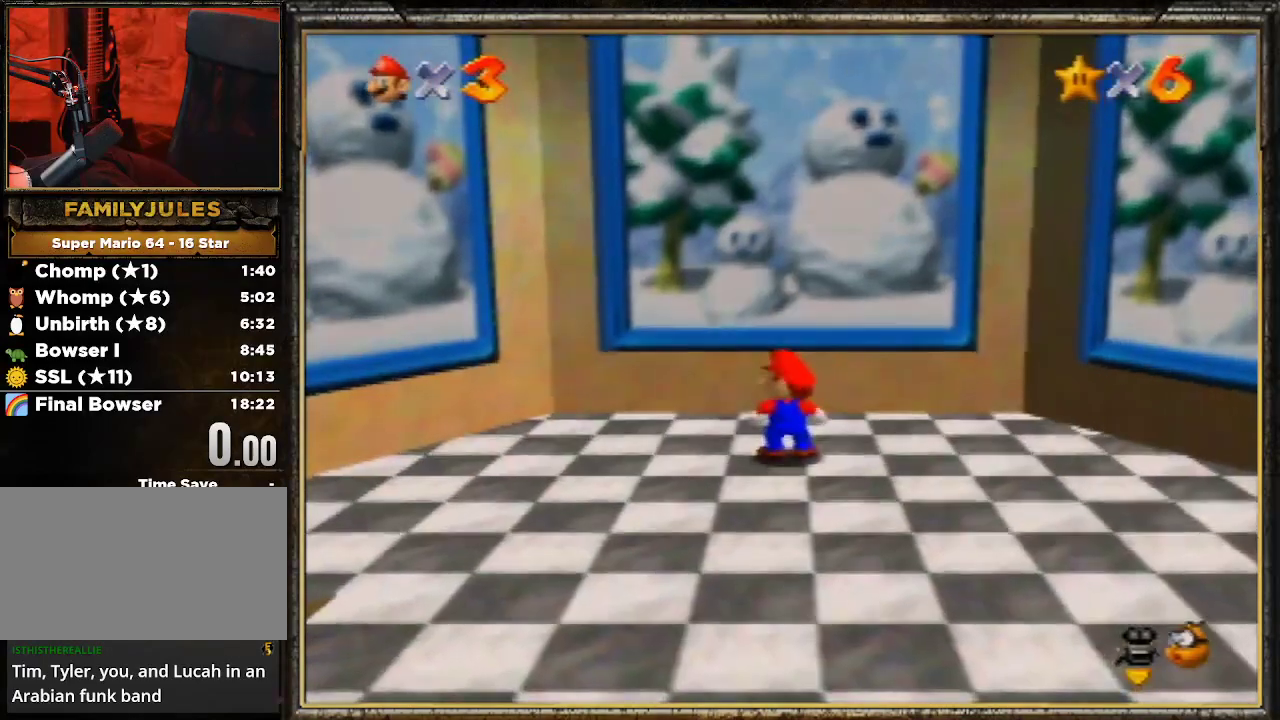
{"buttons": ["C_LEFT"], "left_stick": "center", "events": [[33, "C_DOWN", "up"], [100, "C_DOWN", "down"], [200, "C_DOWN", "up"], [267, "C_DOWN", "down"], [367, "C_DOWN", "up"], [500, "C_LEFT", "down"]]}
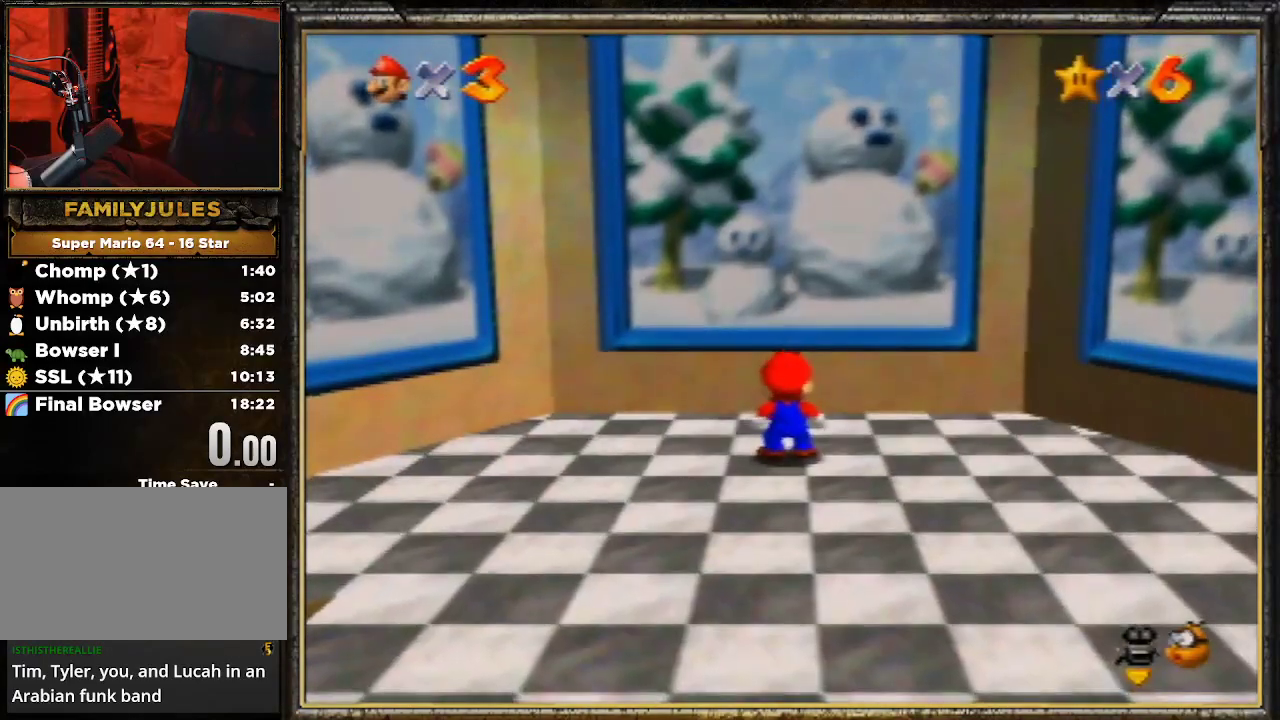
{"buttons": [], "left_stick": "center", "events": [[100, "C_LEFT", "up"], [200, "C_LEFT", "down"], [333, "C_LEFT", "up"], [400, "C_LEFT", "down"], [500, "C_LEFT", "up"]]}
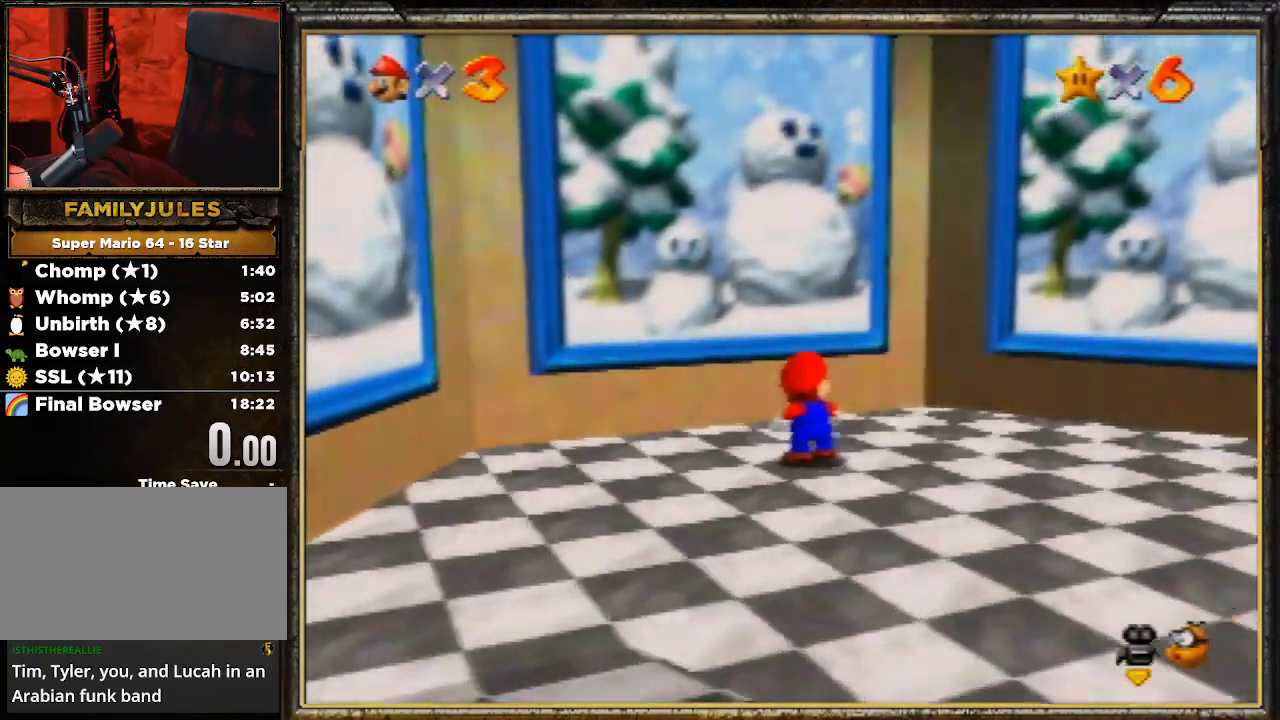
{"buttons": ["C_LEFT"], "left_stick": "center", "events": [[67, "C_LEFT", "down"], [200, "C_LEFT", "up"], [267, "C_LEFT", "down"], [367, "C_LEFT", "up"], [433, "C_LEFT", "down"]]}
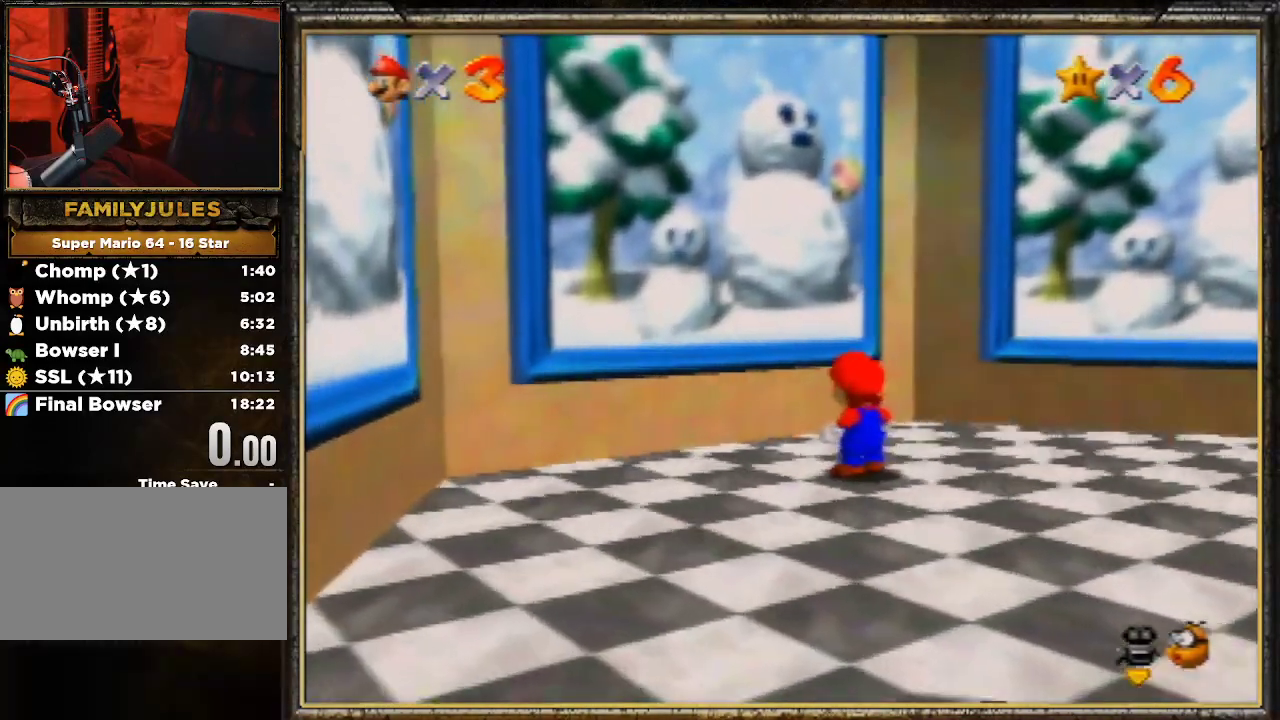
{"buttons": ["C_LEFT"], "left_stick": "center", "events": [[67, "C_LEFT", "up"], [133, "C_LEFT", "down"], [233, "C_LEFT", "up"], [333, "C_LEFT", "down"], [400, "C_LEFT", "up"], [500, "C_LEFT", "down"]]}
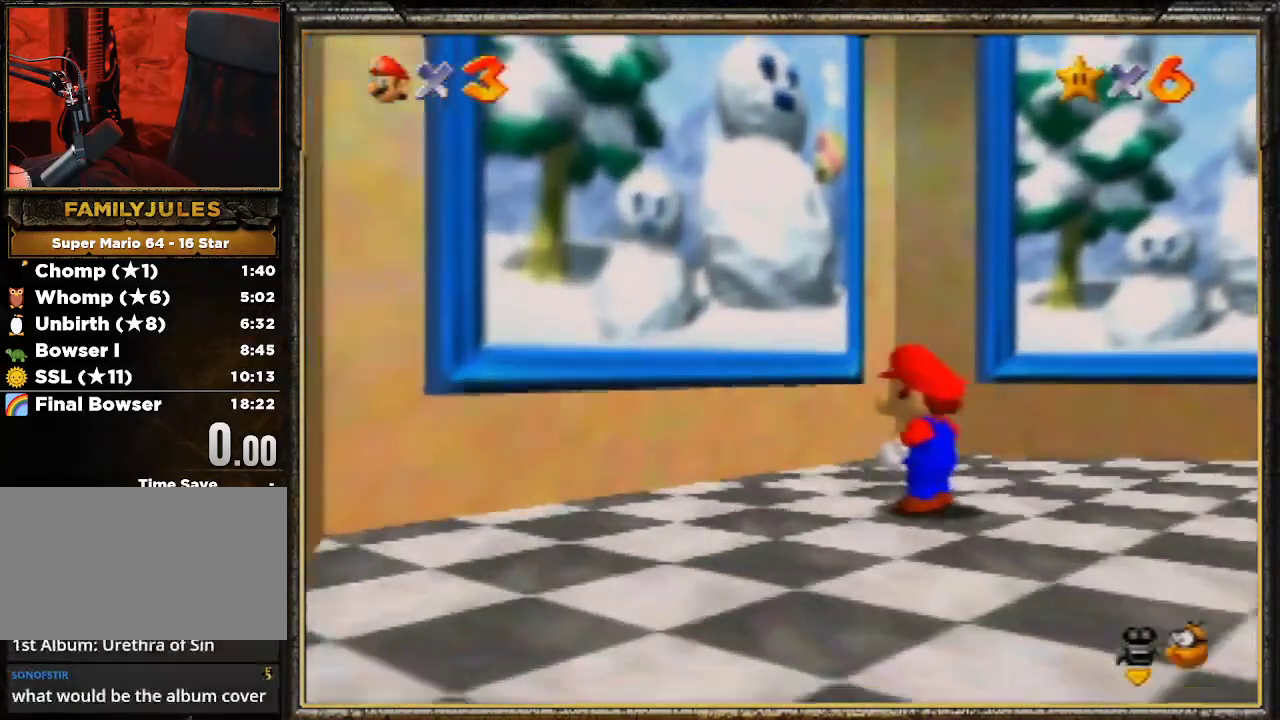
{"buttons": [], "left_stick": "center", "events": [[100, "C_LEFT", "up"], [167, "C_LEFT", "down"], [267, "C_LEFT", "up"], [400, "C_LEFT", "down"], [467, "C_LEFT", "up"]]}
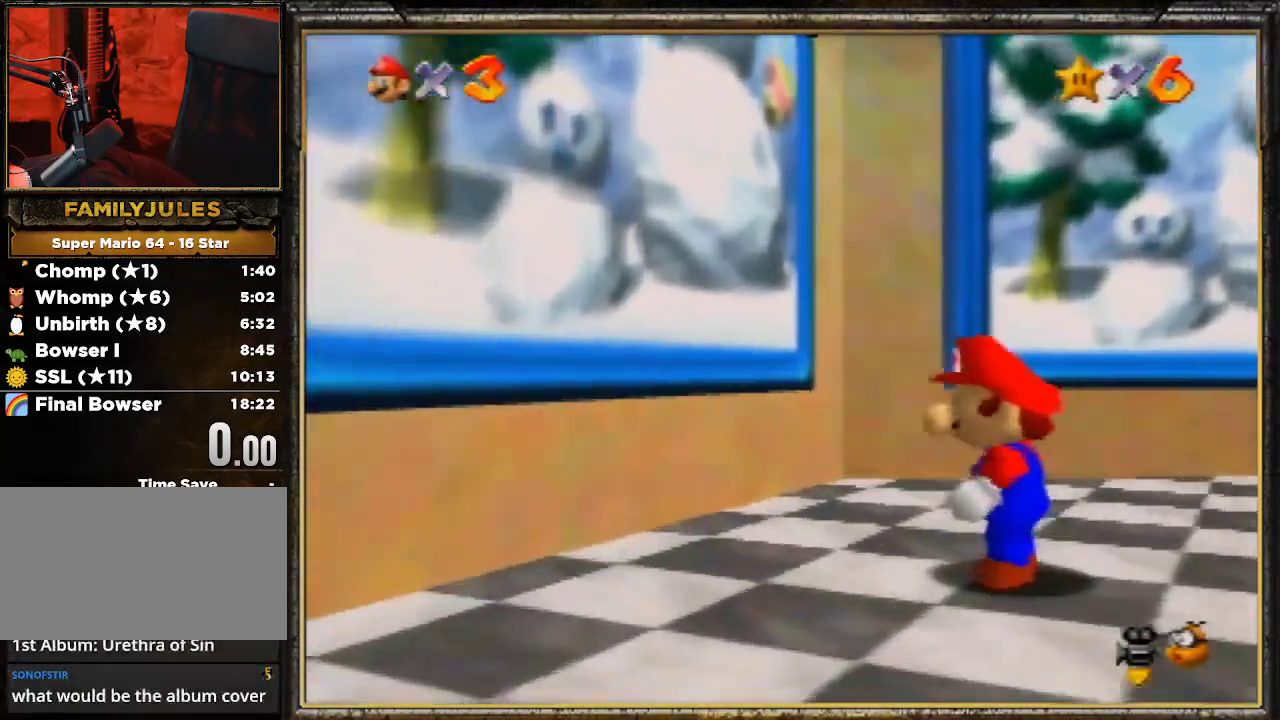
{"buttons": ["C_LEFT"], "left_stick": "center", "events": [[33, "C_LEFT", "down"], [133, "C_LEFT", "up"], [267, "C_LEFT", "down"], [333, "C_LEFT", "up"], [400, "C_LEFT", "down"]]}
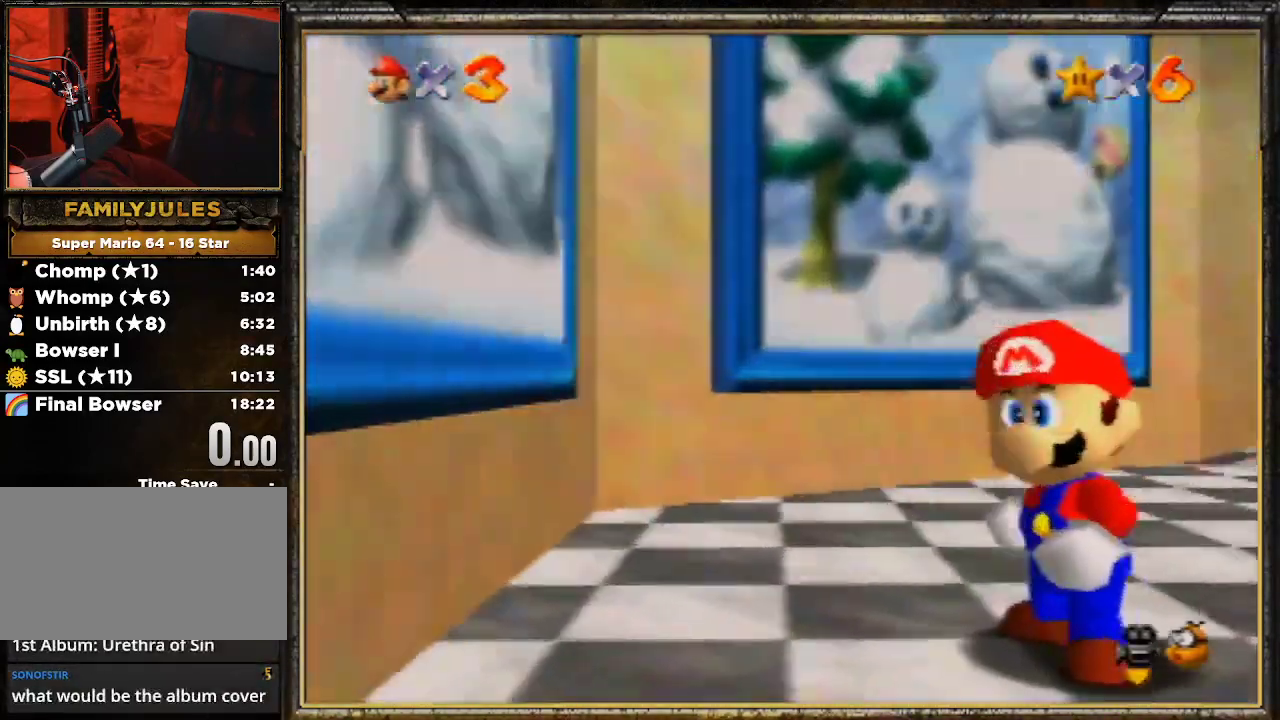
{"buttons": ["C_LEFT"], "left_stick": "center", "events": [[33, "C_LEFT", "up"], [100, "C_LEFT", "down"], [200, "C_LEFT", "up"], [300, "C_LEFT", "down"], [433, "C_LEFT", "up"], [500, "C_LEFT", "down"]]}
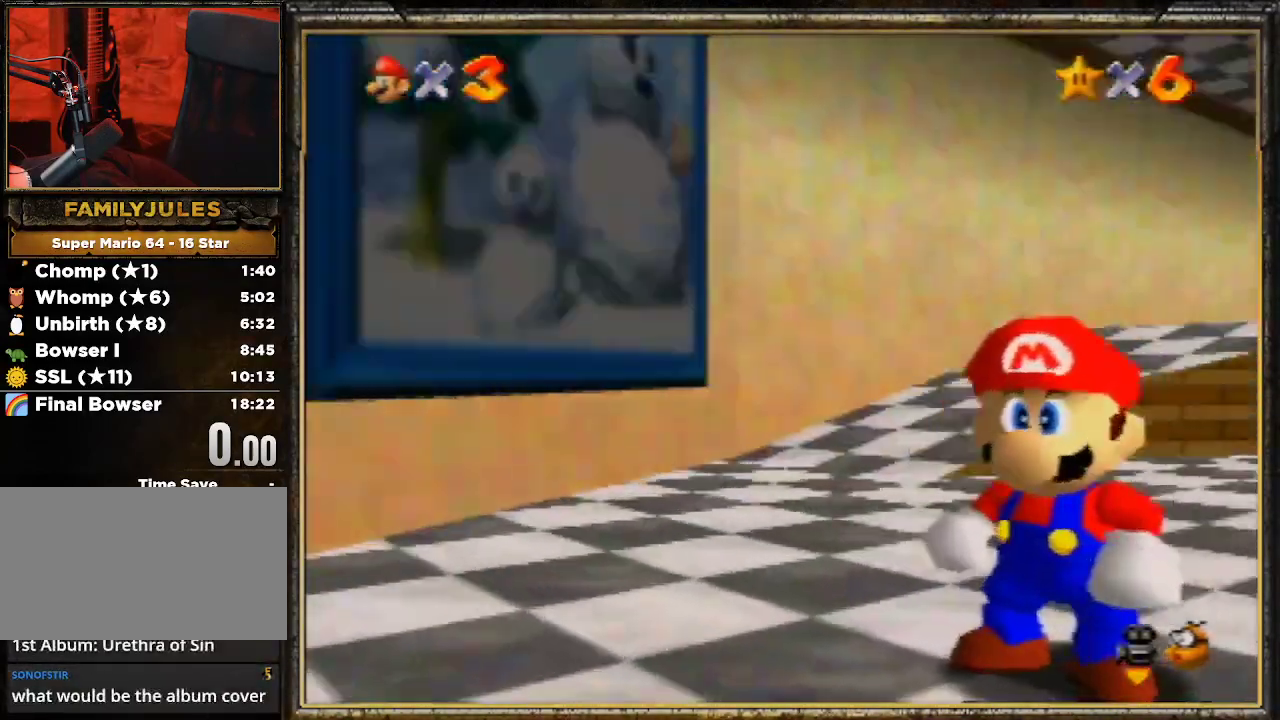
{"buttons": [], "left_stick": "center", "events": [[100, "C_LEFT", "up"], [267, "C_LEFT", "down"], [333, "C_LEFT", "up"], [367, "C_LEFT", "down"], [467, "C_LEFT", "up"]]}
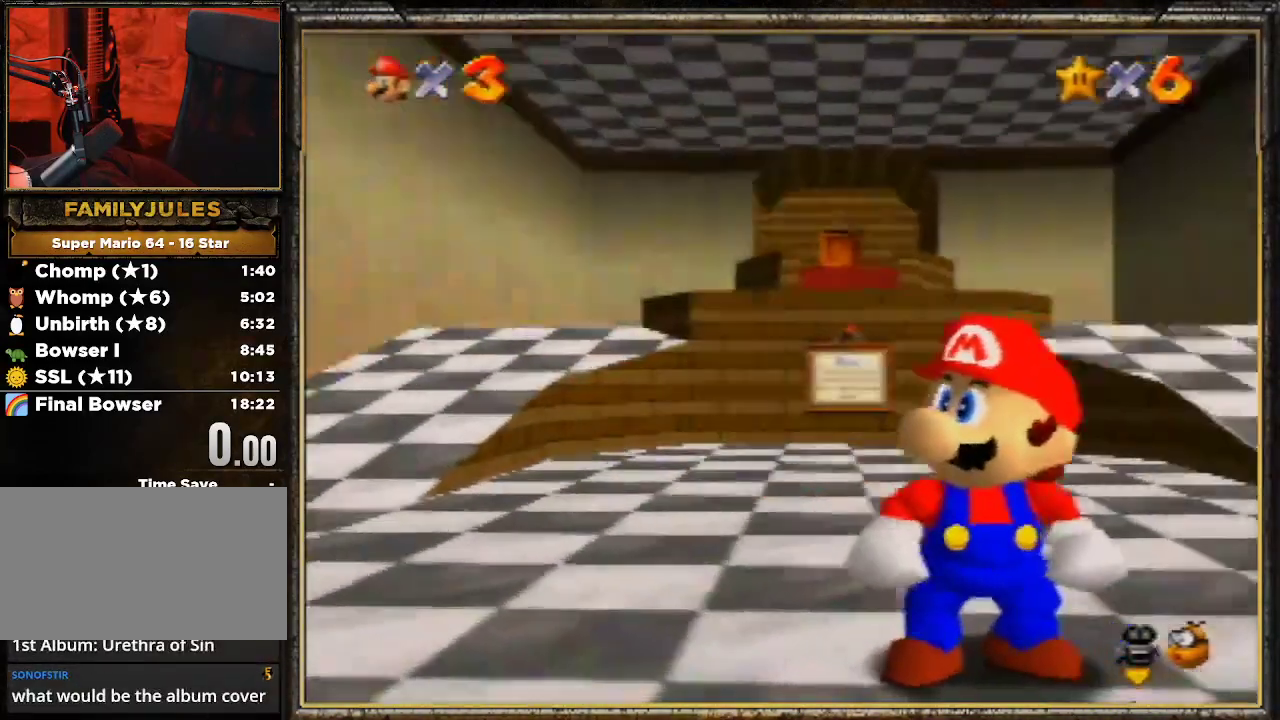
{"buttons": ["C_LEFT"], "left_stick": "center", "events": [[67, "C_LEFT", "down"], [200, "C_LEFT", "up"], [267, "C_LEFT", "down"], [367, "C_LEFT", "up"], [433, "C_LEFT", "down"]]}
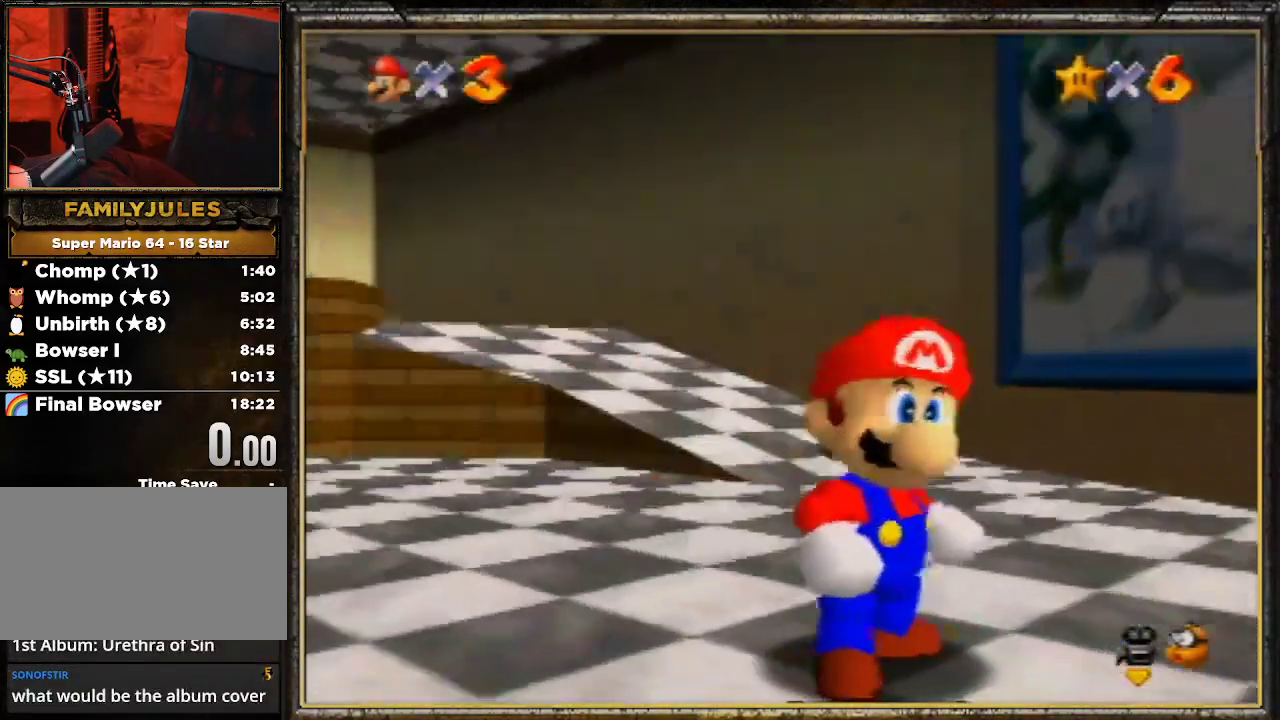
{"buttons": [], "left_stick": "center", "events": [[33, "C_LEFT", "up"], [133, "C_LEFT", "down"], [233, "C_LEFT", "up"], [333, "C_LEFT", "down"], [433, "C_LEFT", "up"]]}
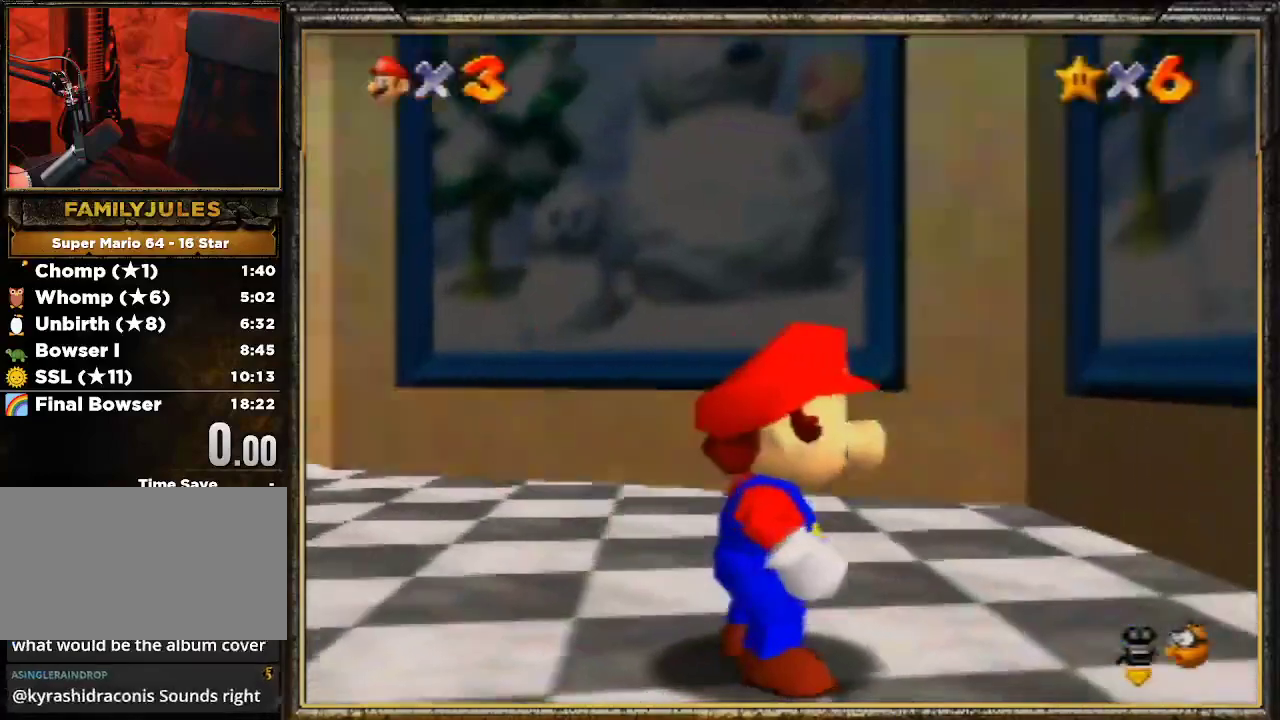
{"buttons": ["C_LEFT"], "left_stick": "center", "events": [[33, "C_LEFT", "down"], [167, "C_LEFT", "up"], [300, "C_LEFT", "down"], [333, "C_LEFT", "up"], [467, "C_LEFT", "down"]]}
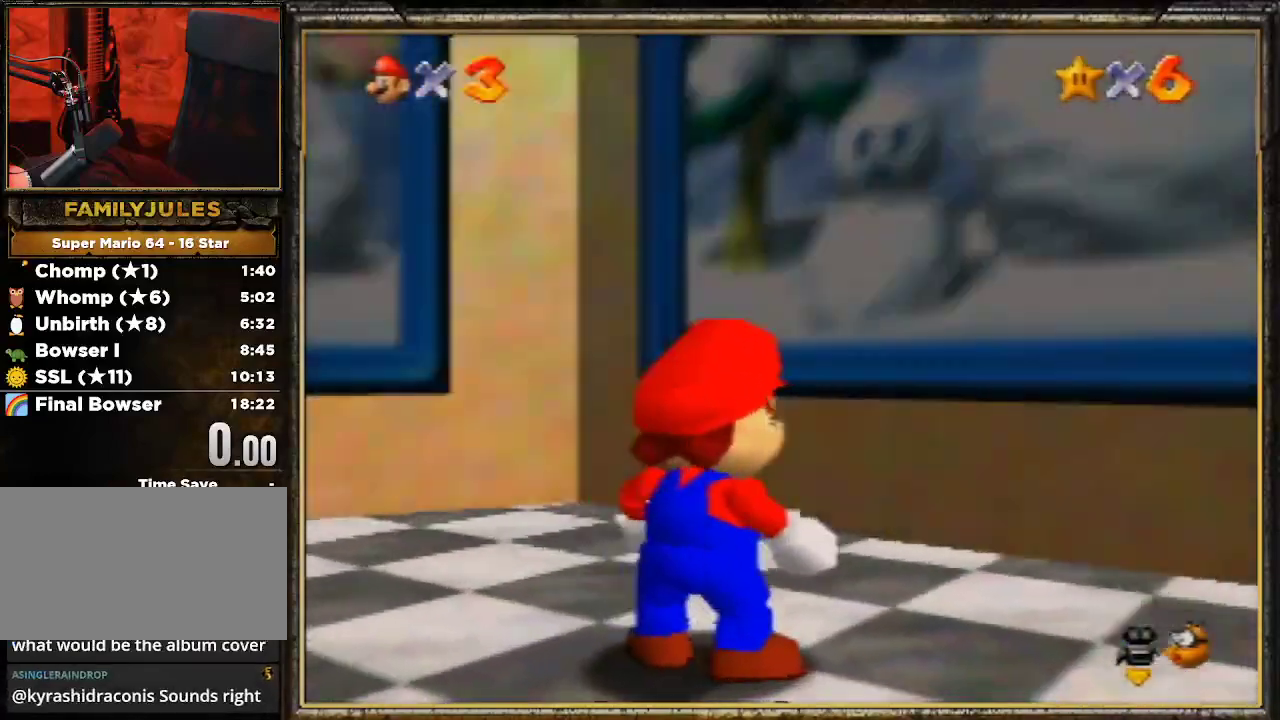
{"buttons": ["C_LEFT"], "left_stick": "center", "events": [[67, "C_LEFT", "up"], [167, "C_LEFT", "down"]]}
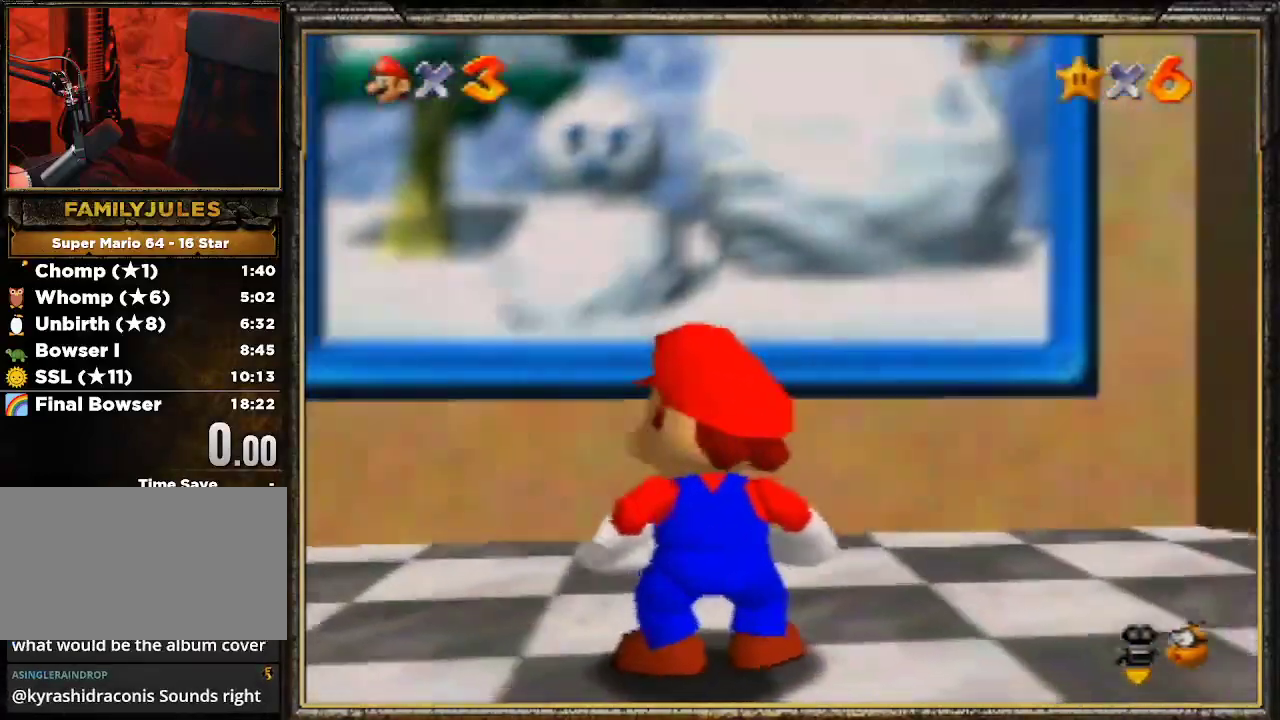
{"buttons": ["C_LEFT"], "left_stick": "center", "events": []}
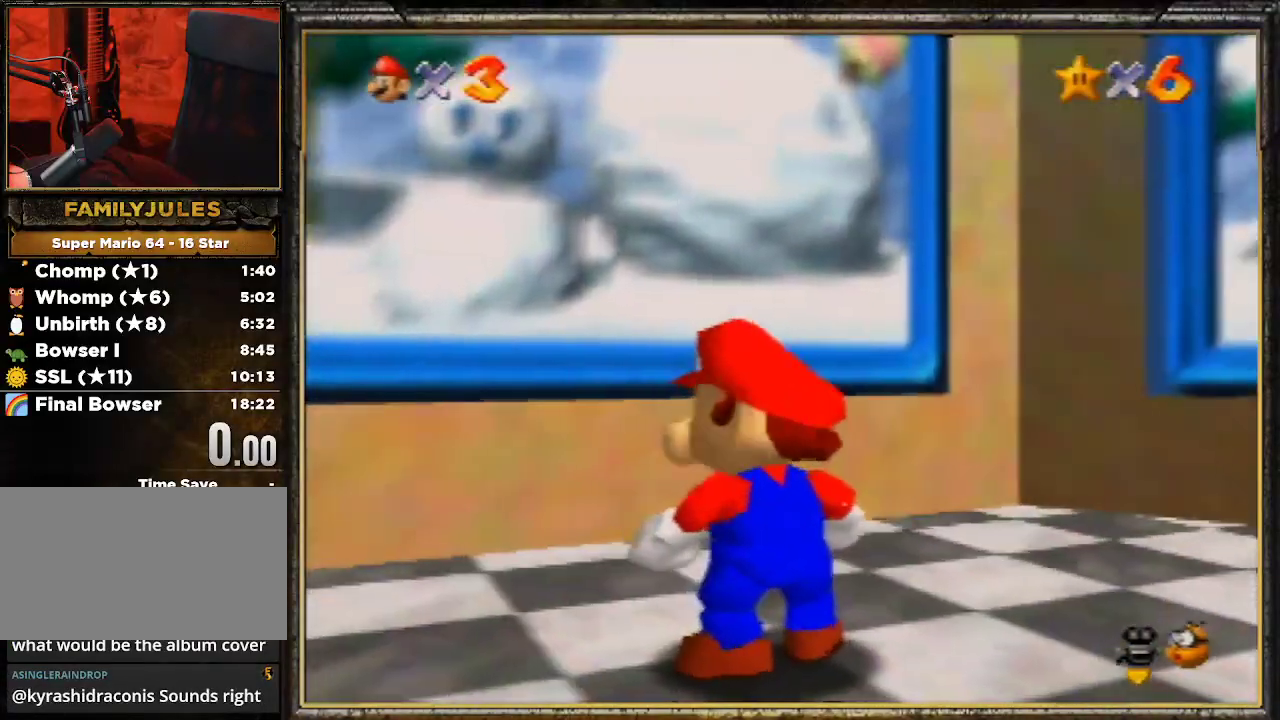
{"buttons": ["C_LEFT"], "left_stick": "center", "events": [[67, "C_LEFT", "up"], [200, "C_LEFT", "down"], [300, "C_LEFT", "up"], [333, "C_LEFT", "down"], [433, "C_LEFT", "up"], [500, "C_LEFT", "down"]]}
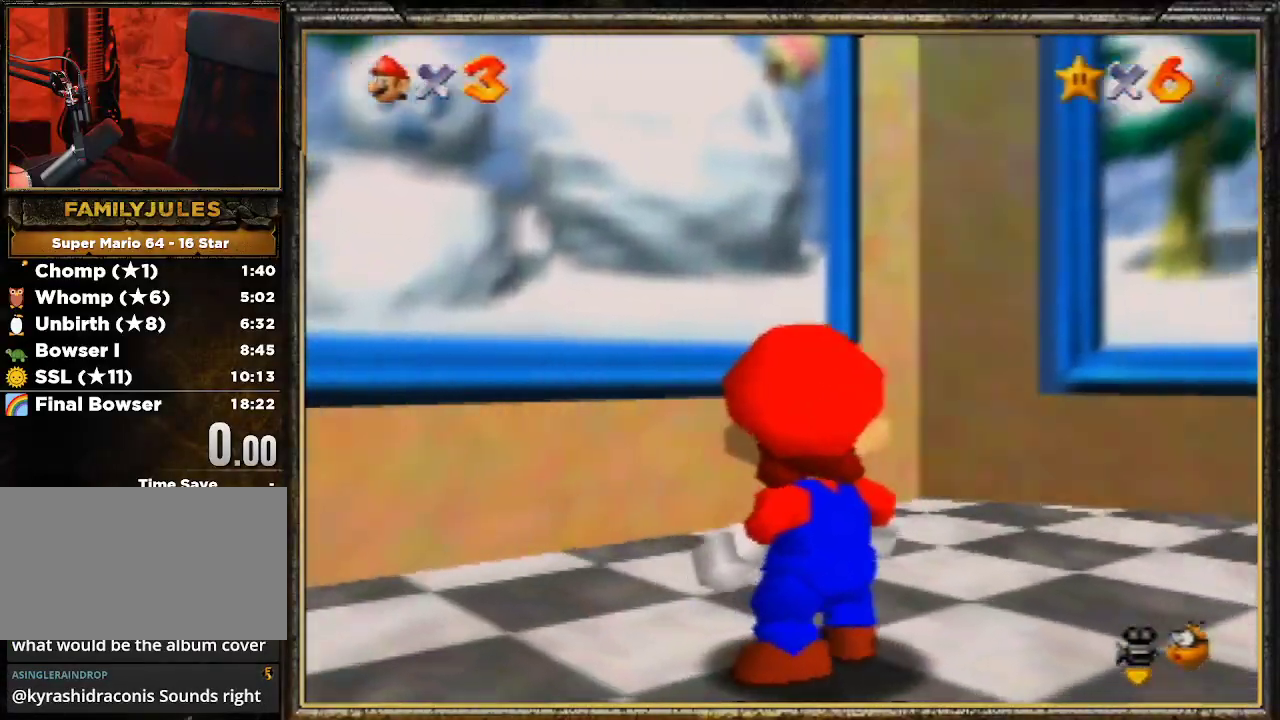
{"buttons": [], "left_stick": "center", "events": [[133, "C_LEFT", "up"], [200, "C_LEFT", "down"], [300, "C_LEFT", "up"], [367, "C_LEFT", "down"], [467, "C_LEFT", "up"]]}
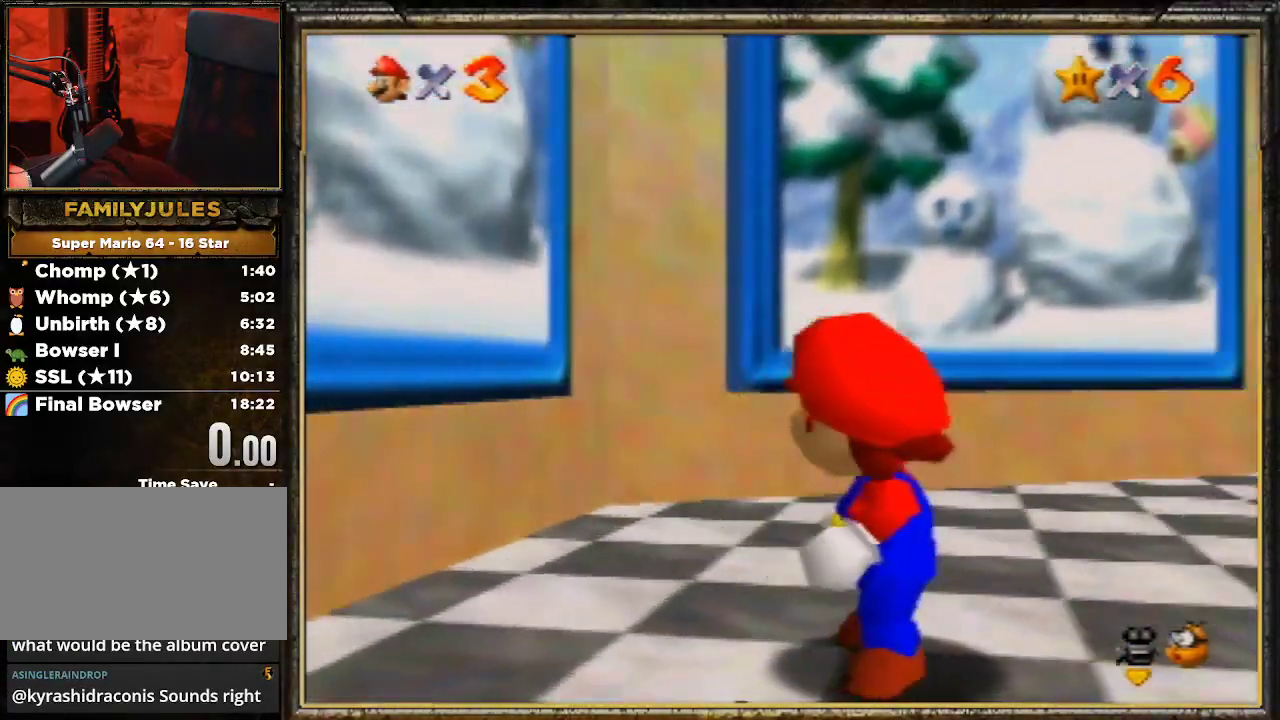
{"buttons": ["C_LEFT"], "left_stick": "center", "events": [[67, "C_LEFT", "down"], [167, "C_LEFT", "up"], [267, "C_LEFT", "down"], [367, "C_LEFT", "up"], [433, "C_LEFT", "down"]]}
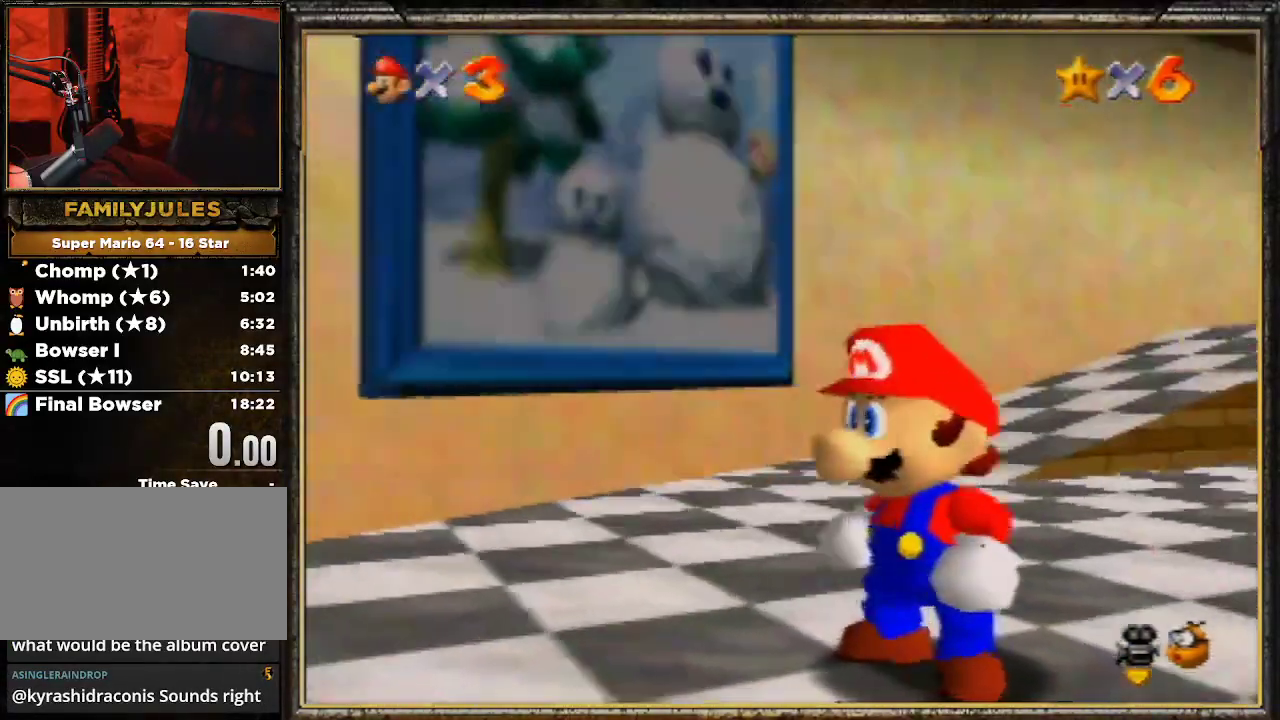
{"buttons": [], "left_stick": "center", "events": [[67, "C_LEFT", "up"], [167, "C_LEFT", "down"], [267, "C_LEFT", "up"], [333, "C_LEFT", "down"], [400, "C_LEFT", "up"]]}
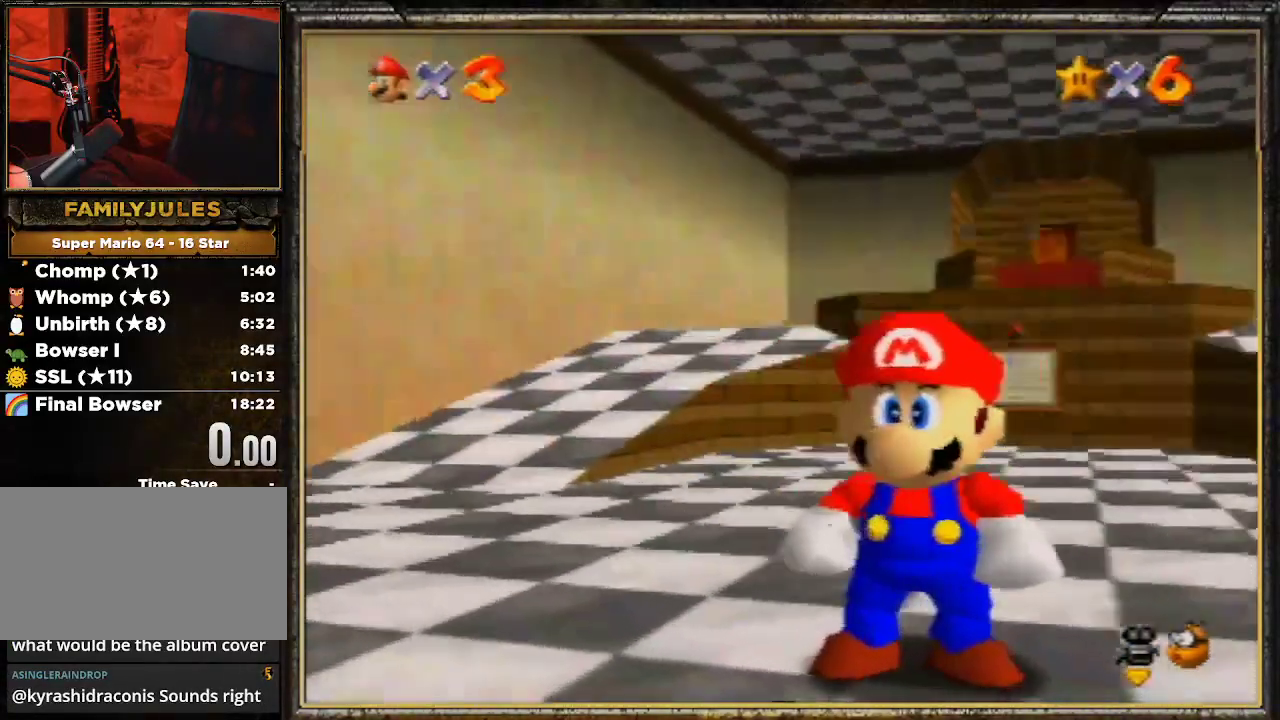
{"buttons": ["C_LEFT"], "left_stick": "center", "events": [[33, "C_LEFT", "down"], [133, "C_LEFT", "up"], [233, "C_LEFT", "down"], [333, "C_LEFT", "up"], [400, "C_LEFT", "down"]]}
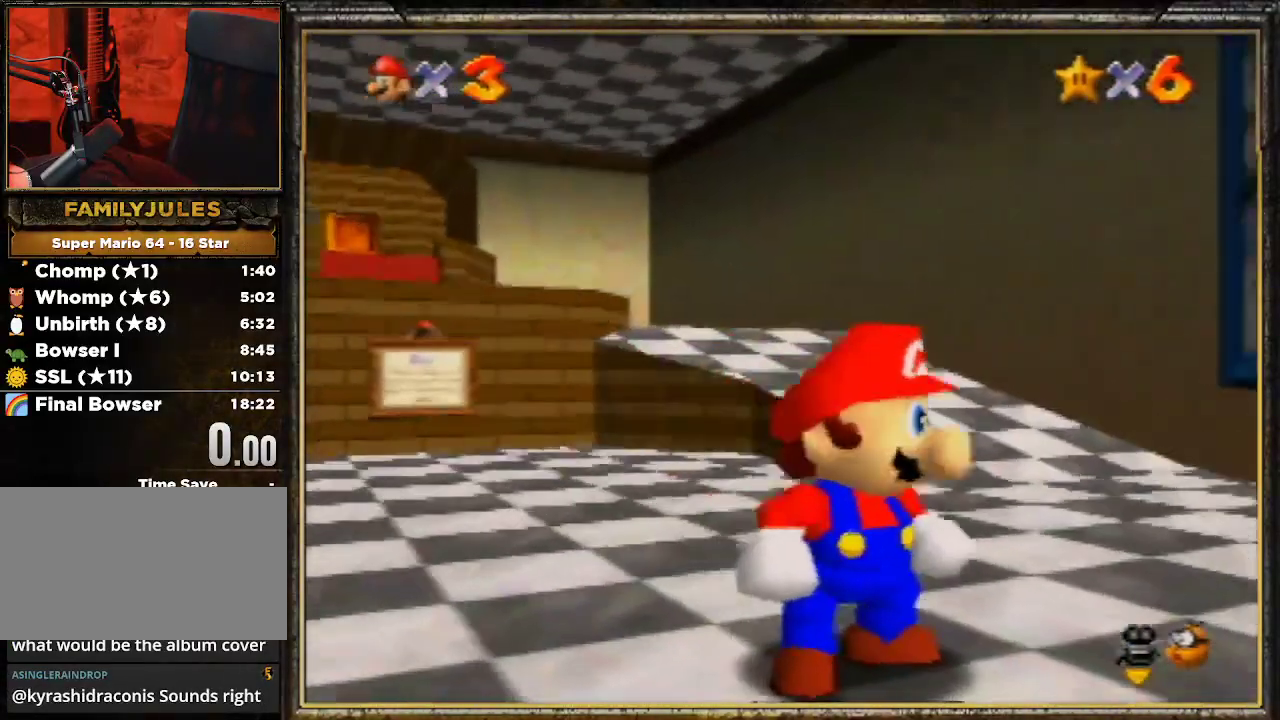
{"buttons": [], "left_stick": "center", "events": [[33, "C_LEFT", "up"], [133, "C_LEFT", "down"], [233, "C_LEFT", "up"], [333, "C_LEFT", "down"], [467, "C_LEFT", "up"]]}
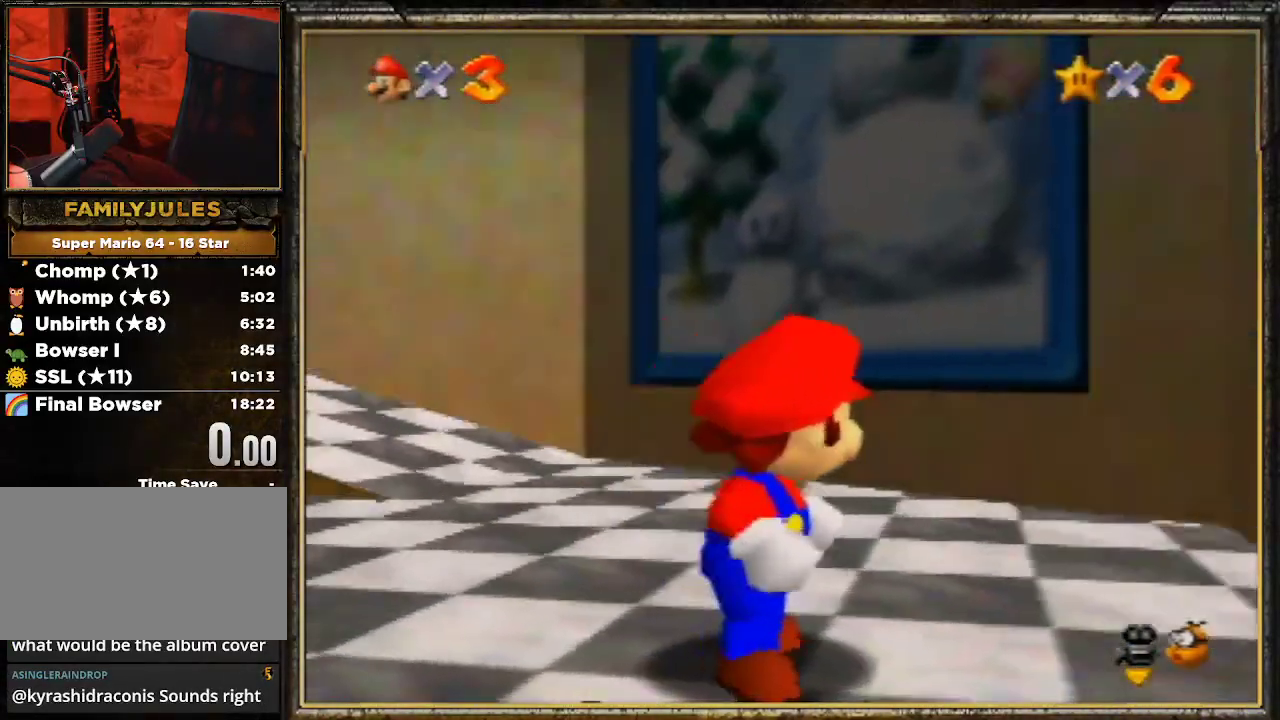
{"buttons": [], "left_stick": "center", "events": [[33, "C_LEFT", "down"], [167, "C_LEFT", "up"], [267, "C_LEFT", "down"], [367, "C_LEFT", "up"]]}
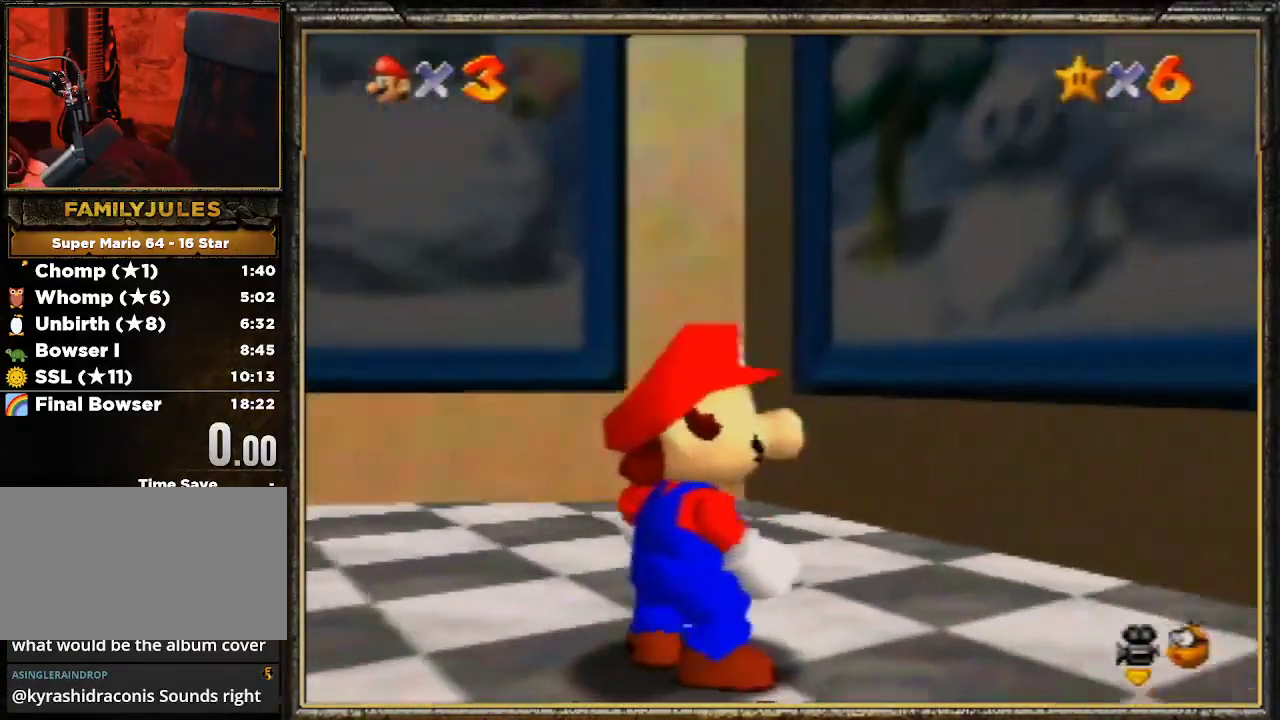
{"buttons": [], "left_stick": "center", "events": [[67, "C_LEFT", "down"], [200, "C_LEFT", "up"], [300, "C_LEFT", "down"], [433, "C_LEFT", "up"]]}
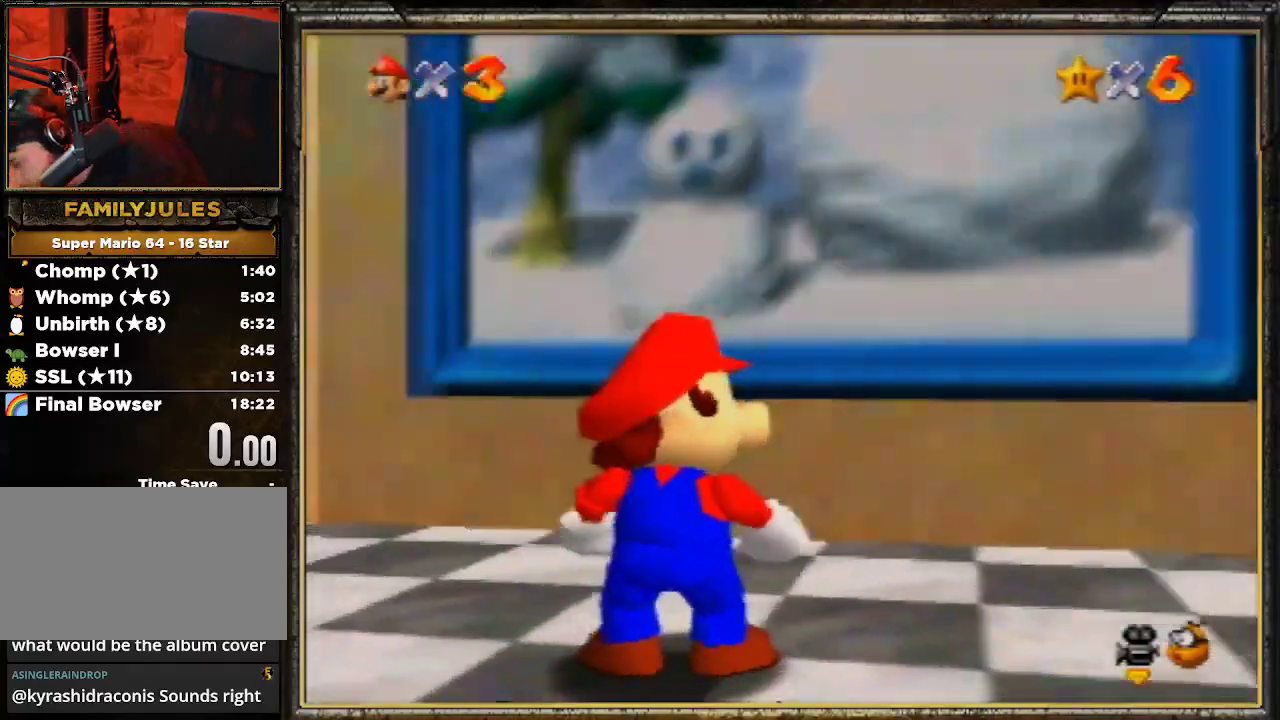
{"buttons": ["C_LEFT"], "left_stick": "center", "events": [[33, "C_LEFT", "down"], [167, "C_LEFT", "up"], [233, "C_LEFT", "down"], [333, "C_LEFT", "up"], [467, "C_LEFT", "down"]]}
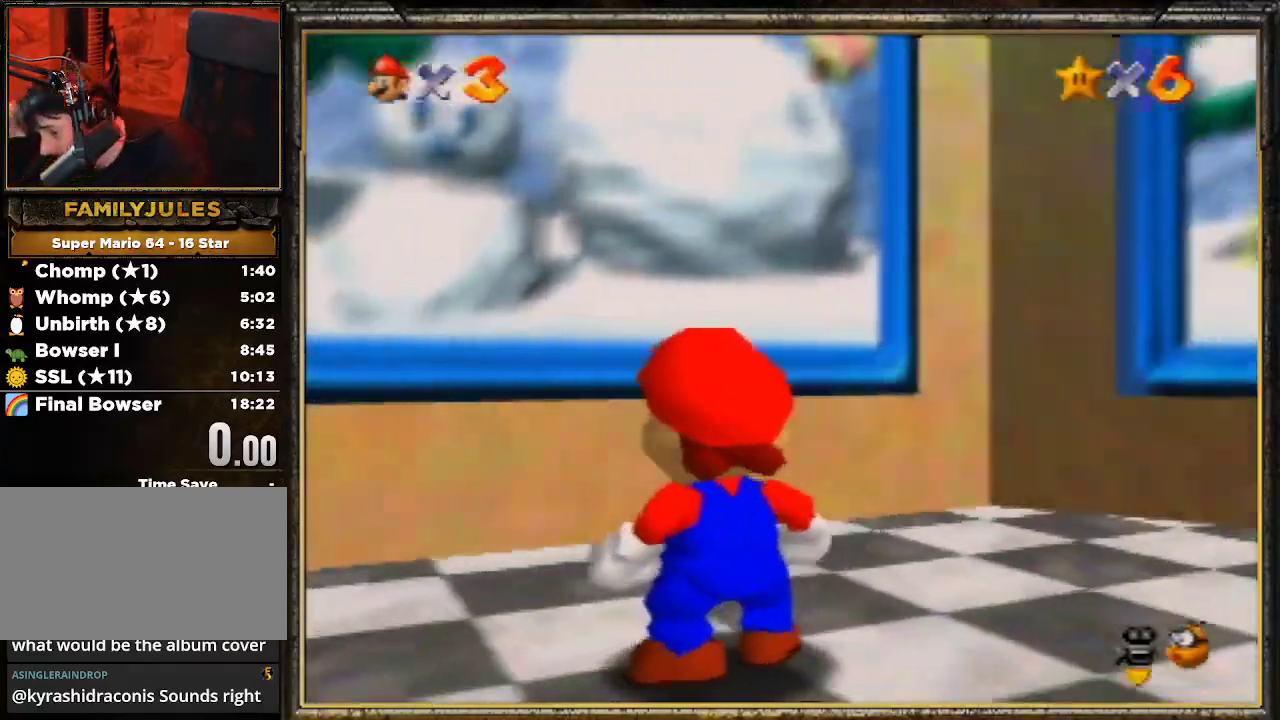
{"buttons": ["C_LEFT"], "left_stick": "center", "events": [[100, "C_LEFT", "up"], [167, "C_LEFT", "down"], [300, "C_LEFT", "up"], [400, "C_LEFT", "down"]]}